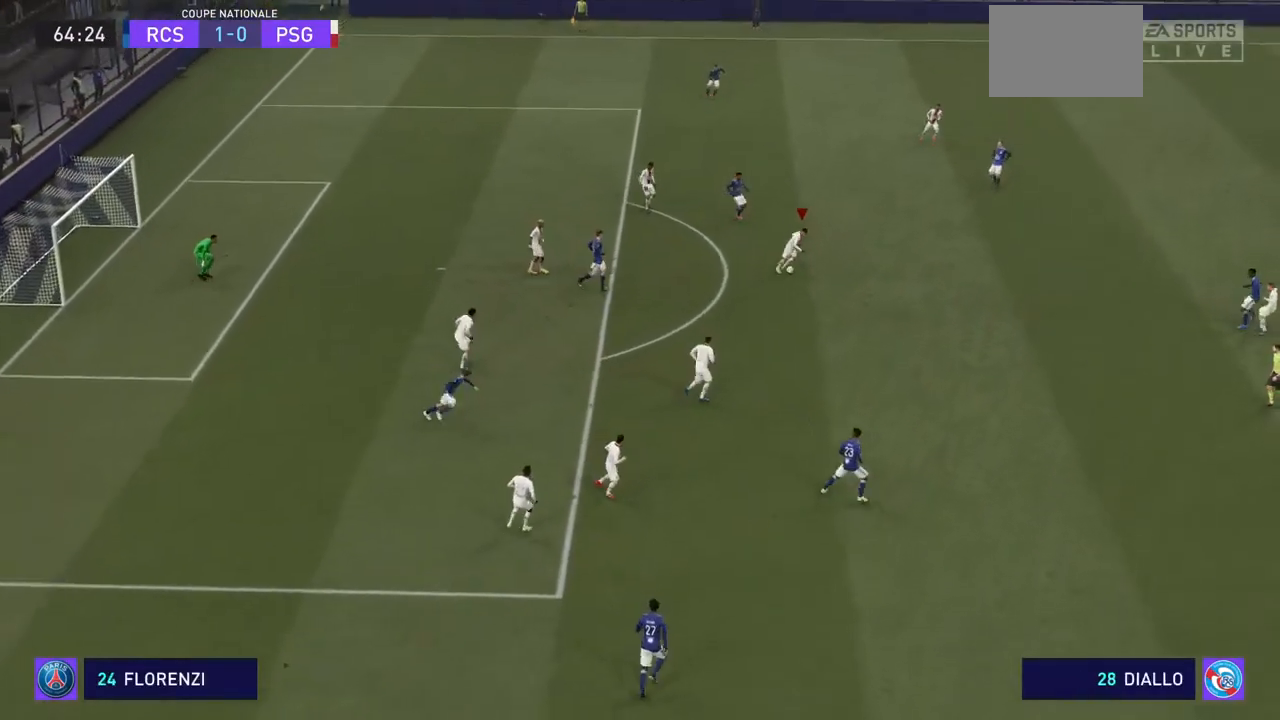
Gameplay with a controller (PlayStation layout); each line is a JSON object with the inputs held at the frame after it. "events" lists button and stick changes between this image and that frame as [ms after this image, input, new state], when the widget could be followed in between. Not read: L3 R3.
{"buttons": ["CROSS", "R2"], "left_stick": "right", "right_stick": "center", "events": []}
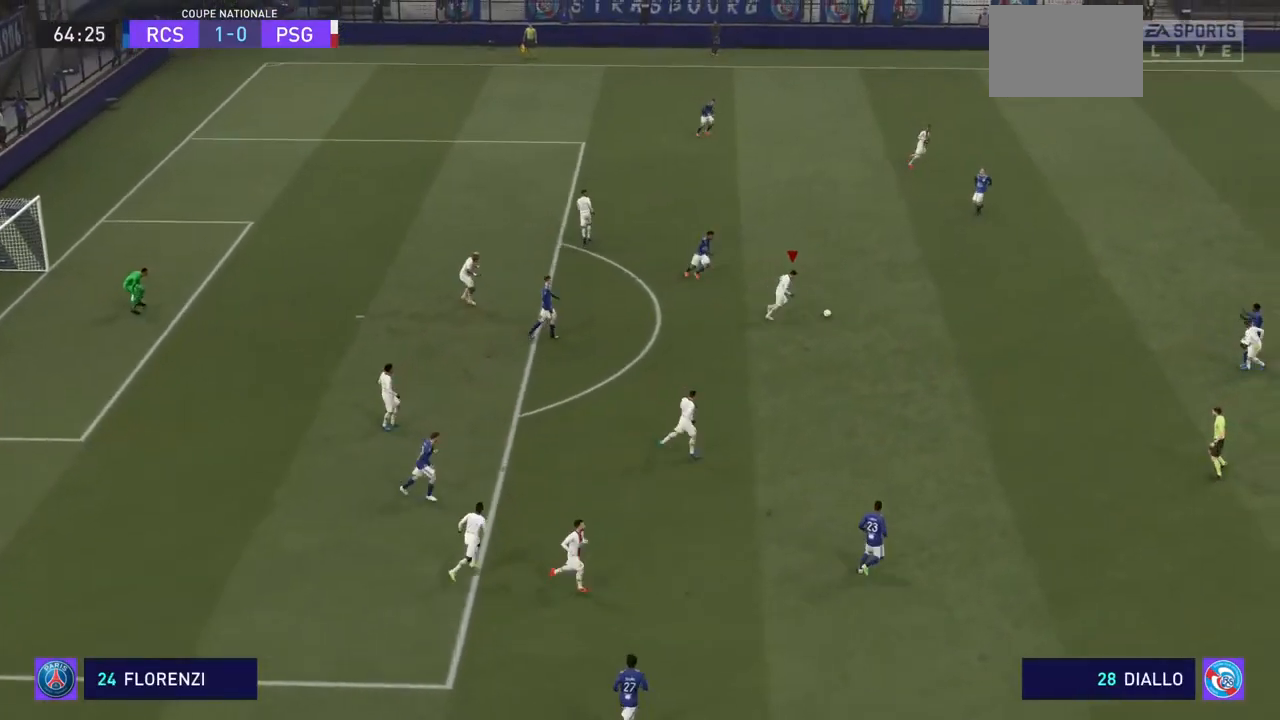
{"buttons": ["CROSS", "R2"], "left_stick": "right", "right_stick": "center", "events": []}
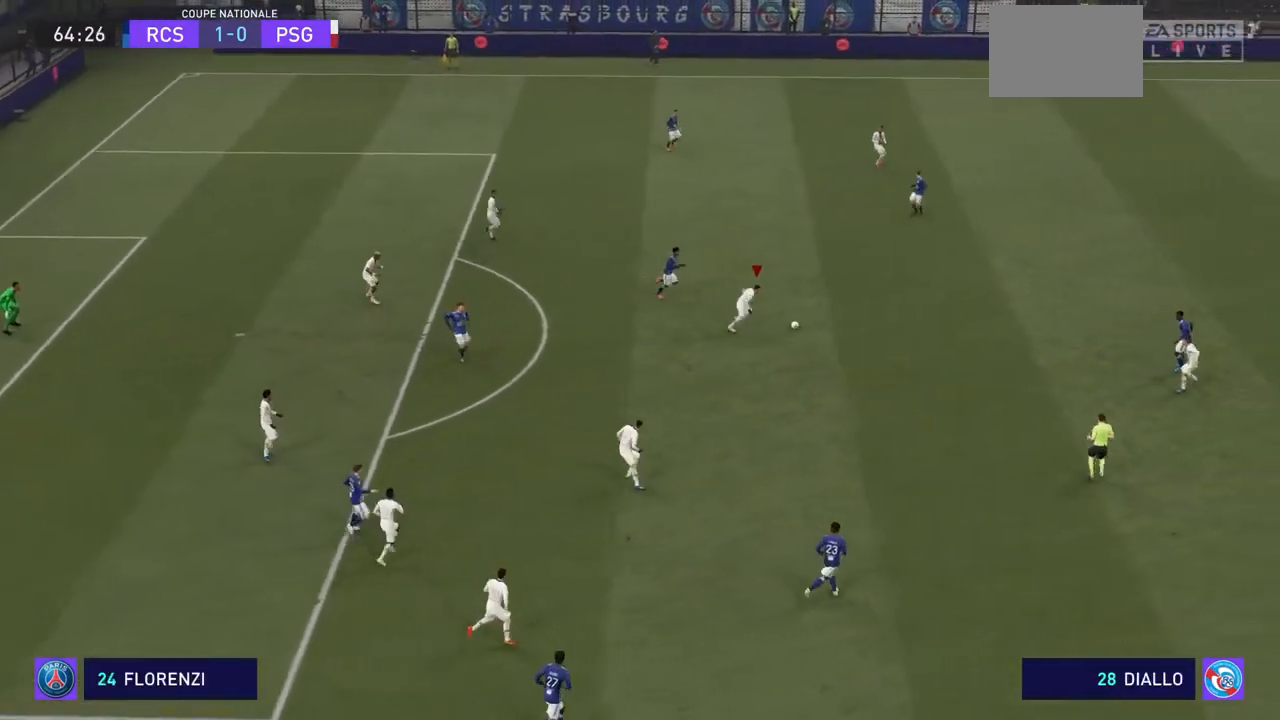
{"buttons": ["R2"], "left_stick": "right", "right_stick": "center", "events": [[500, "CROSS", "up"]]}
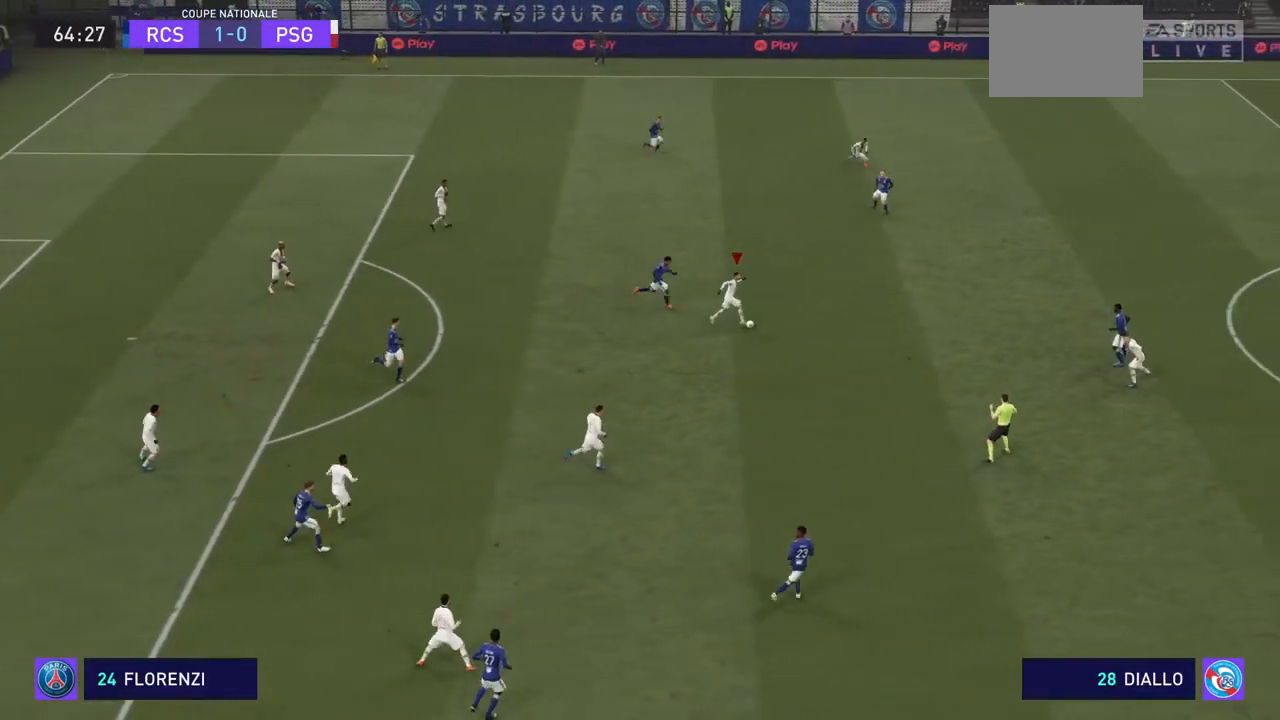
{"buttons": ["CROSS", "R2"], "left_stick": "right", "right_stick": "center", "events": [[433, "CROSS", "down"]]}
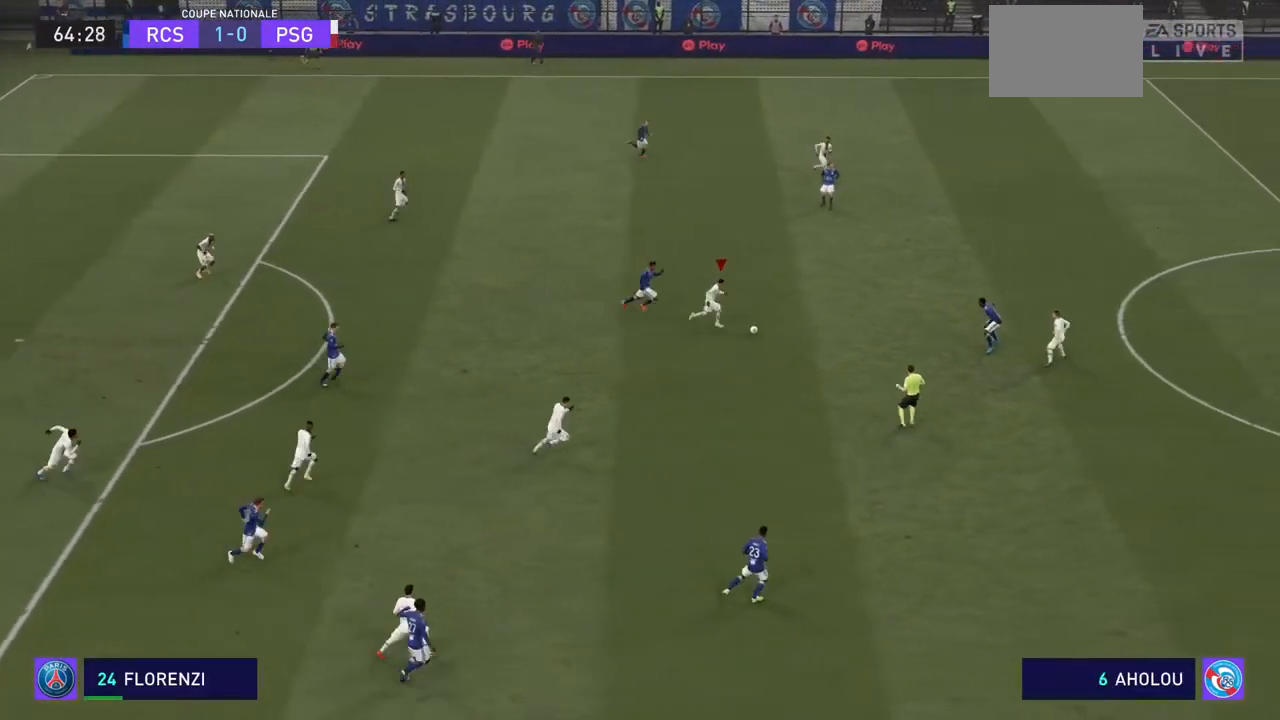
{"buttons": ["R2"], "left_stick": "right", "right_stick": "center", "events": [[33, "CROSS", "up"]]}
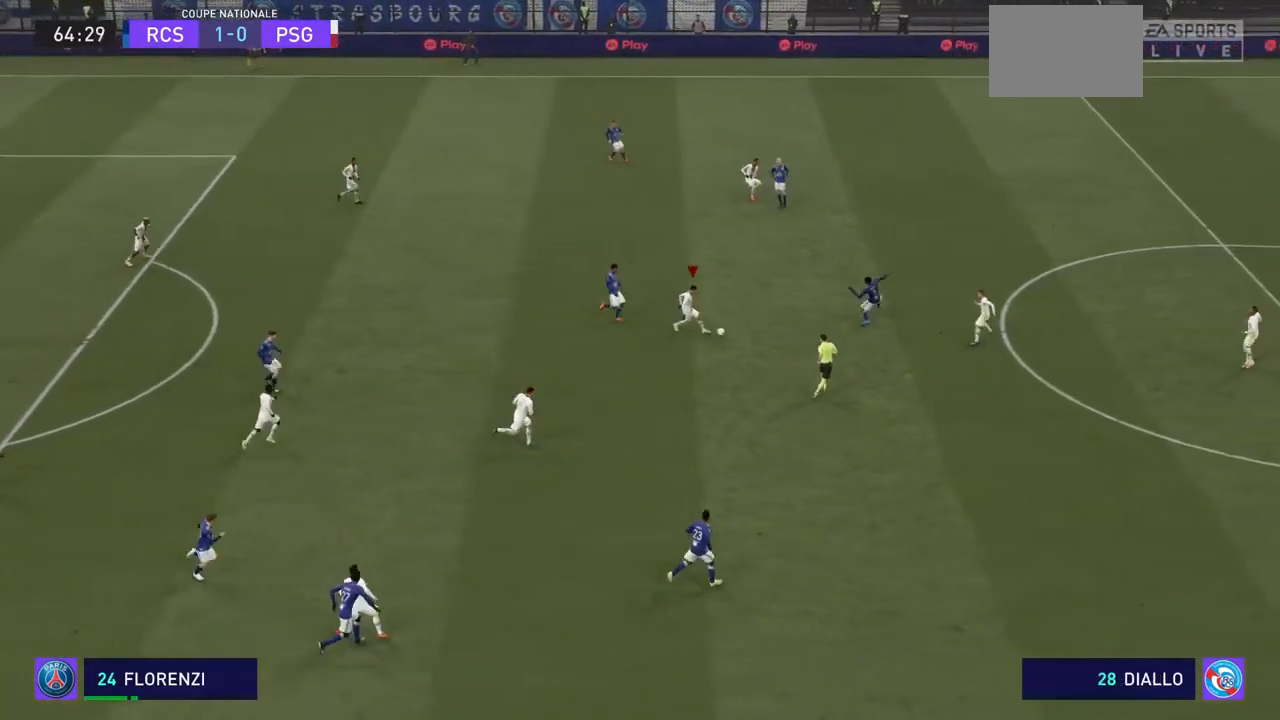
{"buttons": ["R2"], "left_stick": "right", "right_stick": "center", "events": []}
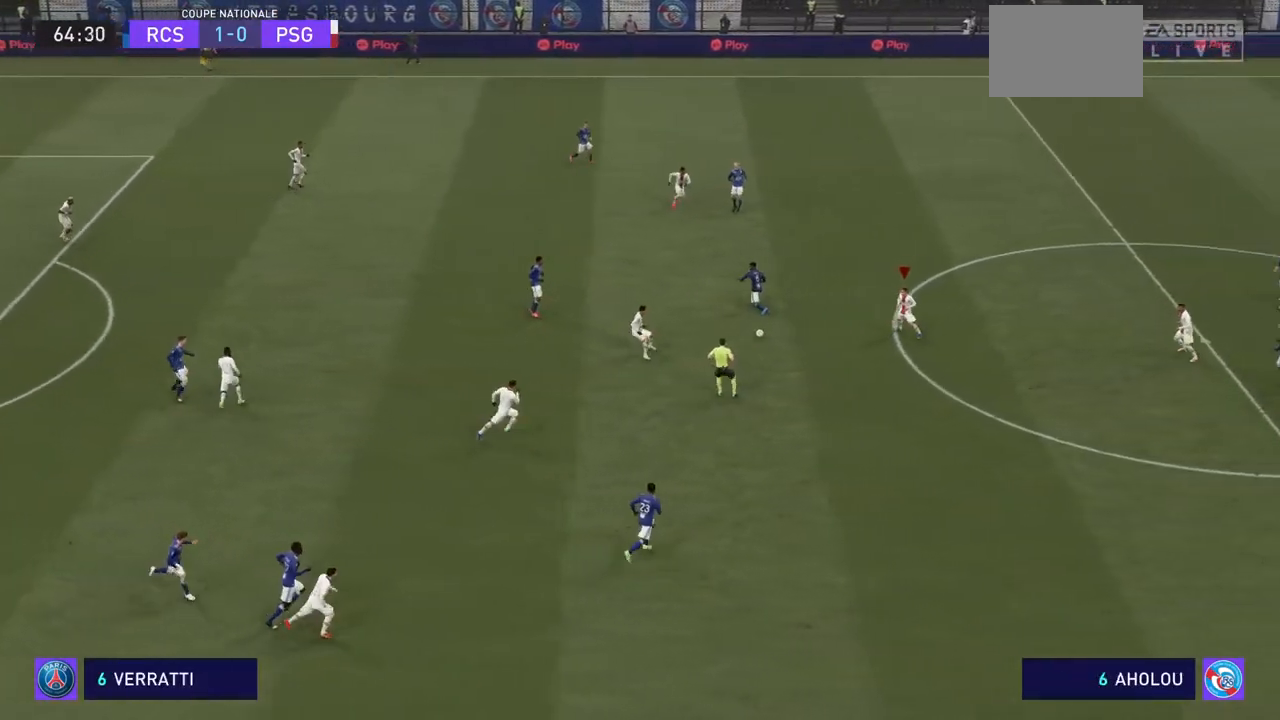
{"buttons": ["R2"], "left_stick": "right", "right_stick": "center", "events": []}
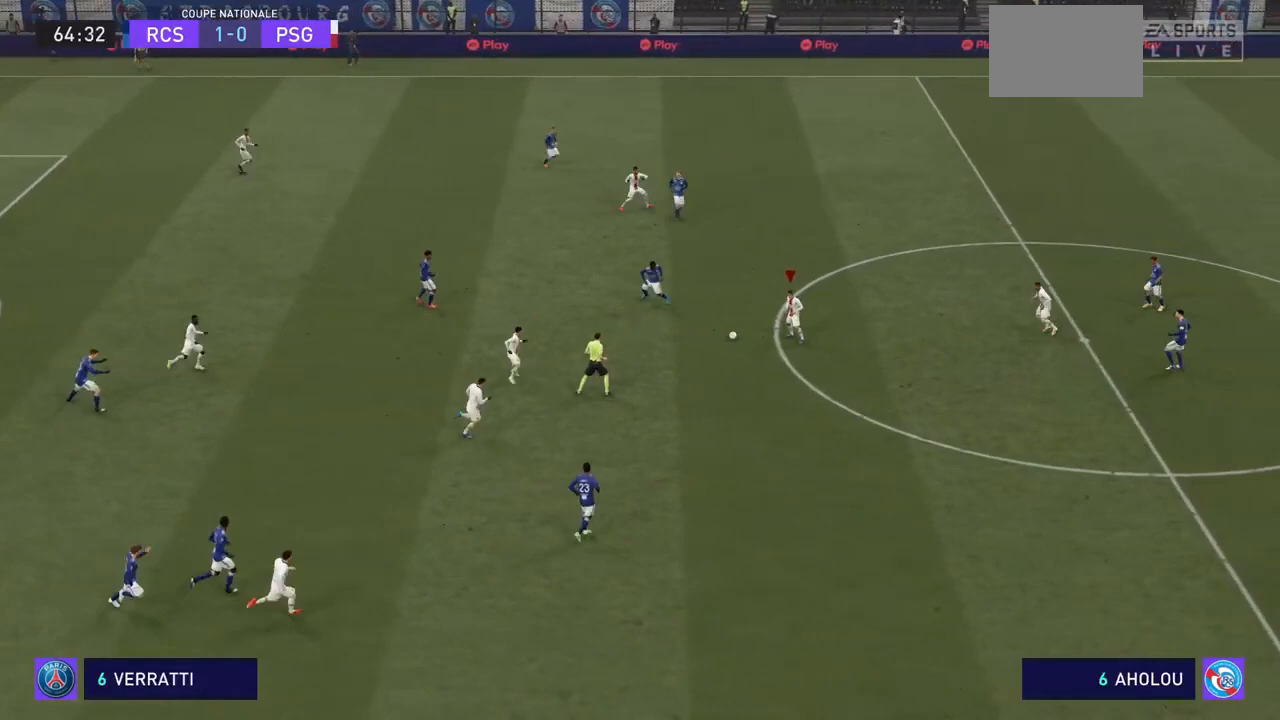
{"buttons": ["R2"], "left_stick": "right", "right_stick": "center", "events": []}
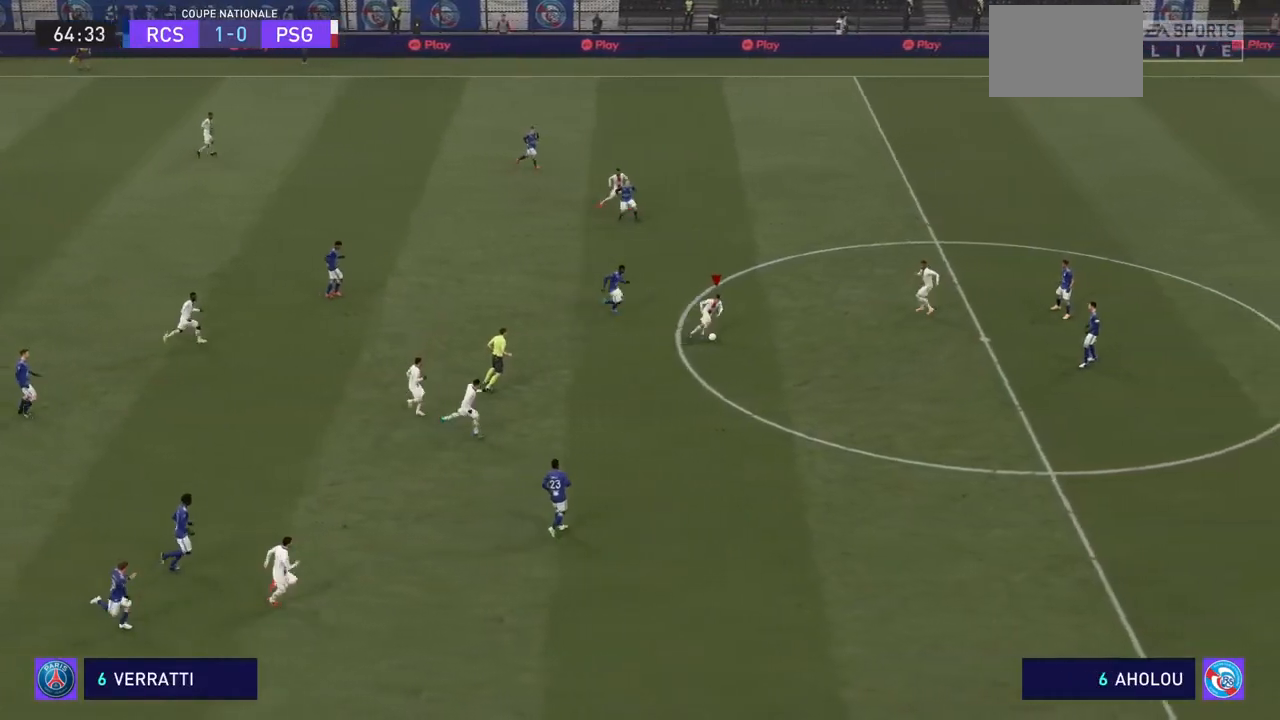
{"buttons": ["R2"], "left_stick": "right", "right_stick": "center", "events": []}
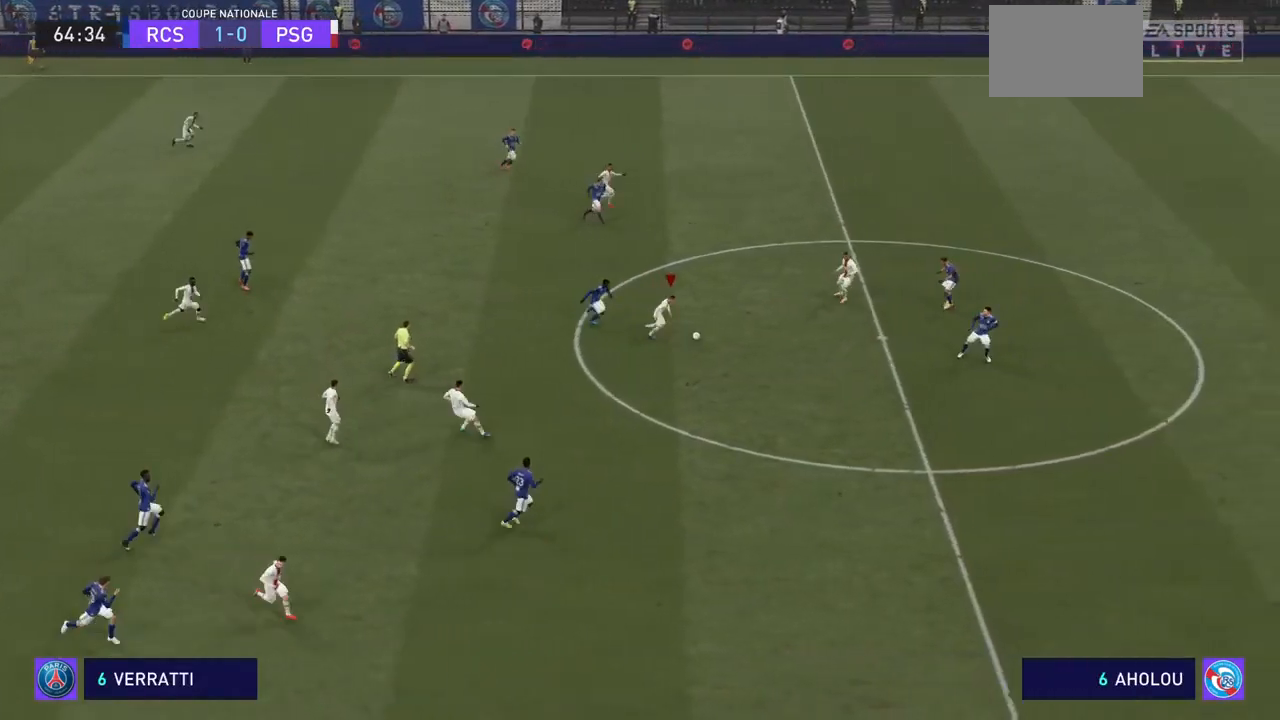
{"buttons": ["R2"], "left_stick": "right", "right_stick": "center", "events": []}
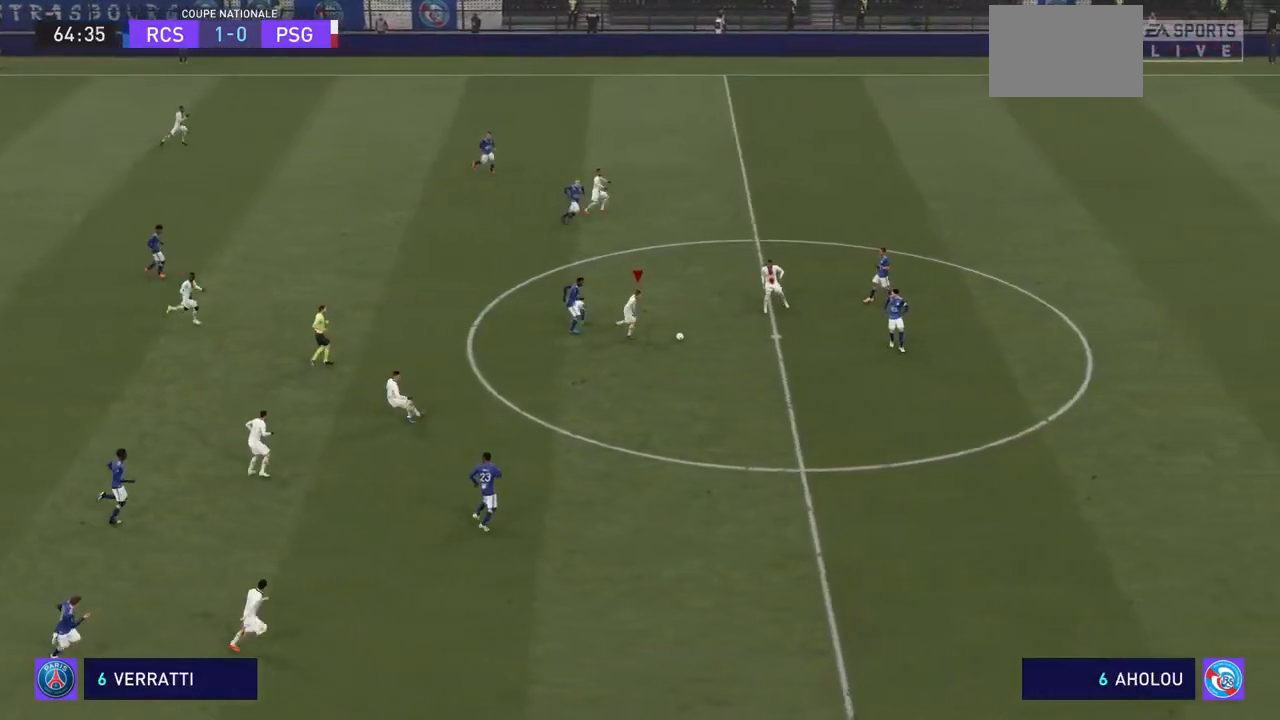
{"buttons": ["R2"], "left_stick": "right", "right_stick": "center", "events": []}
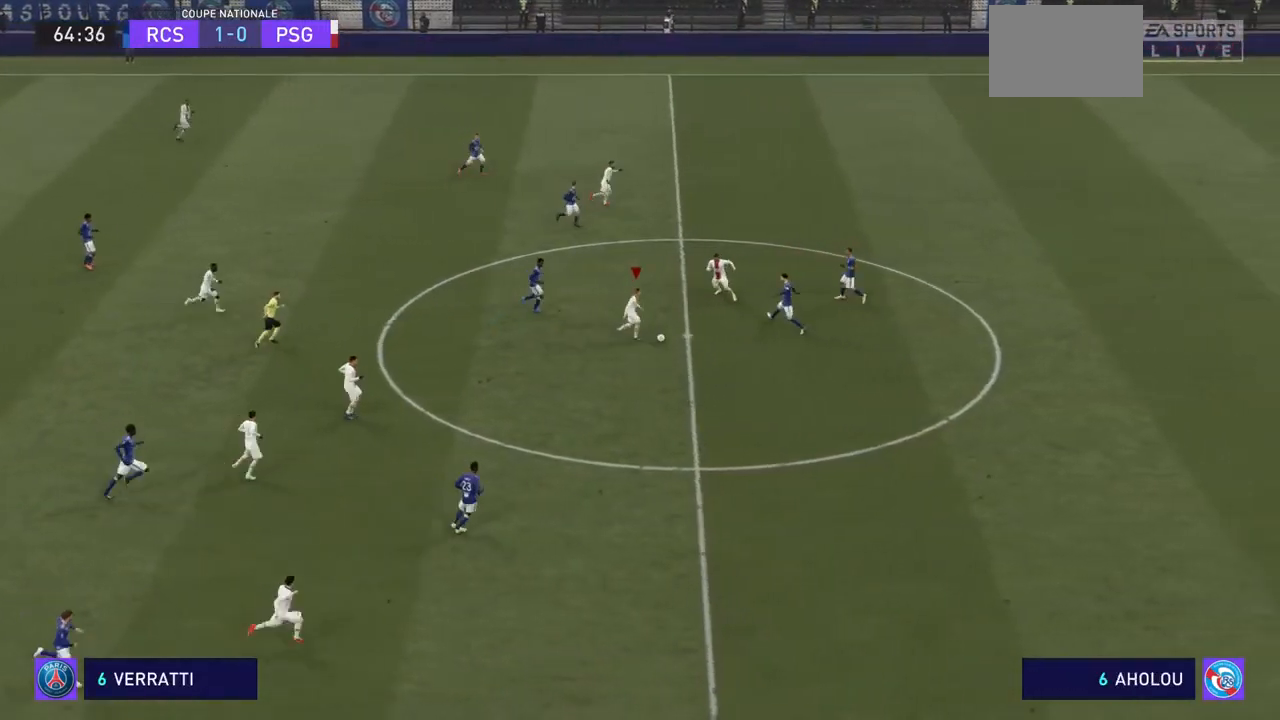
{"buttons": ["R2"], "left_stick": "down-right", "right_stick": "center", "events": [[367, "left_stick", "down-right"]]}
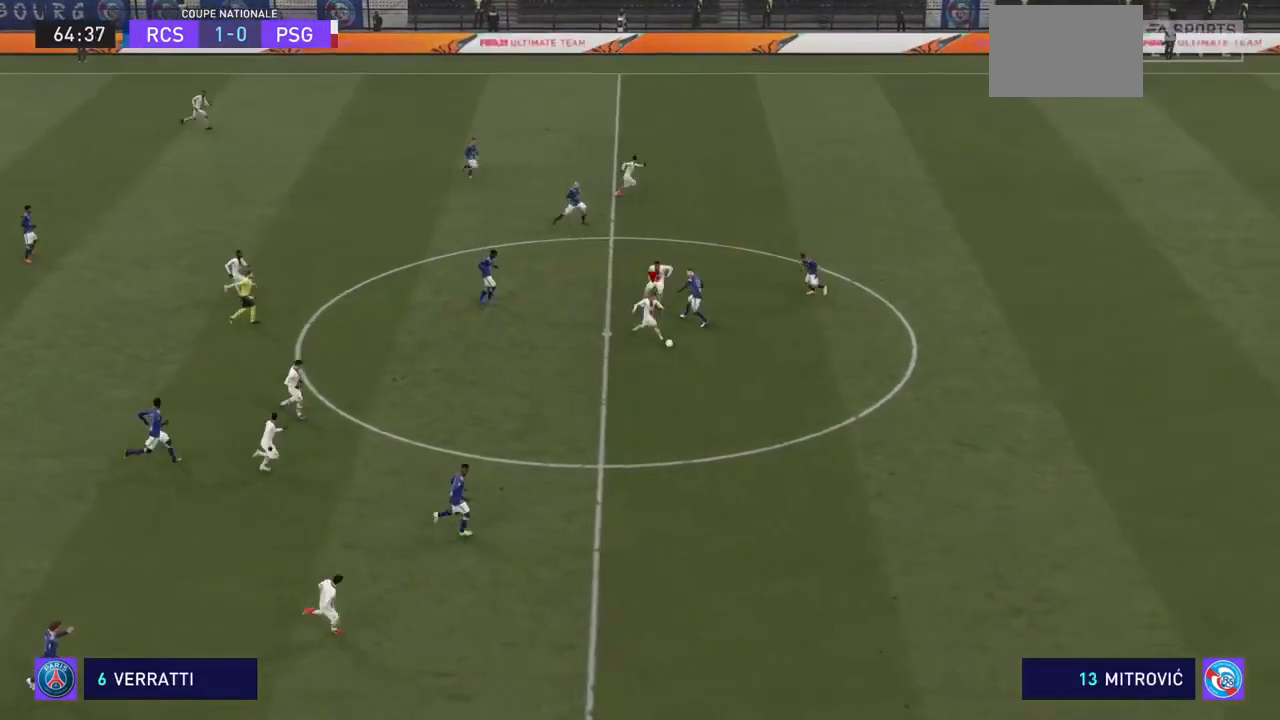
{"buttons": ["R2"], "left_stick": "right", "right_stick": "center", "events": [[500, "left_stick", "right"]]}
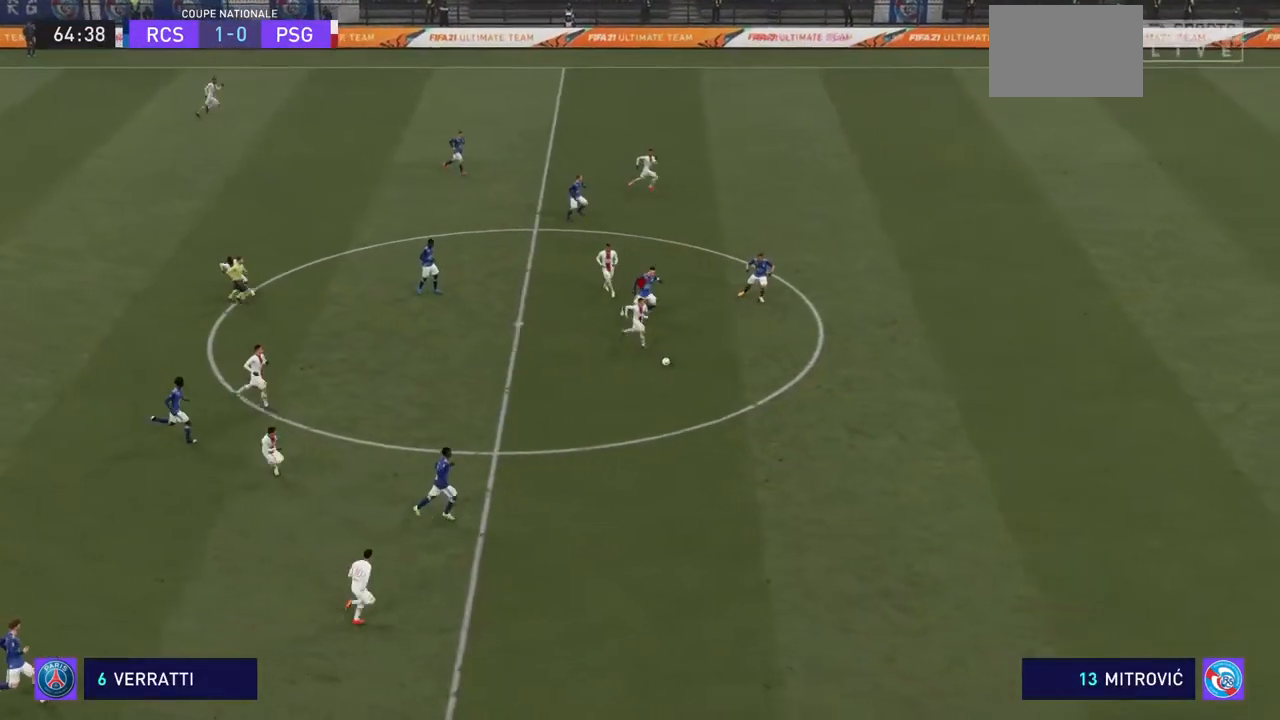
{"buttons": ["R2"], "left_stick": "right", "right_stick": "center", "events": []}
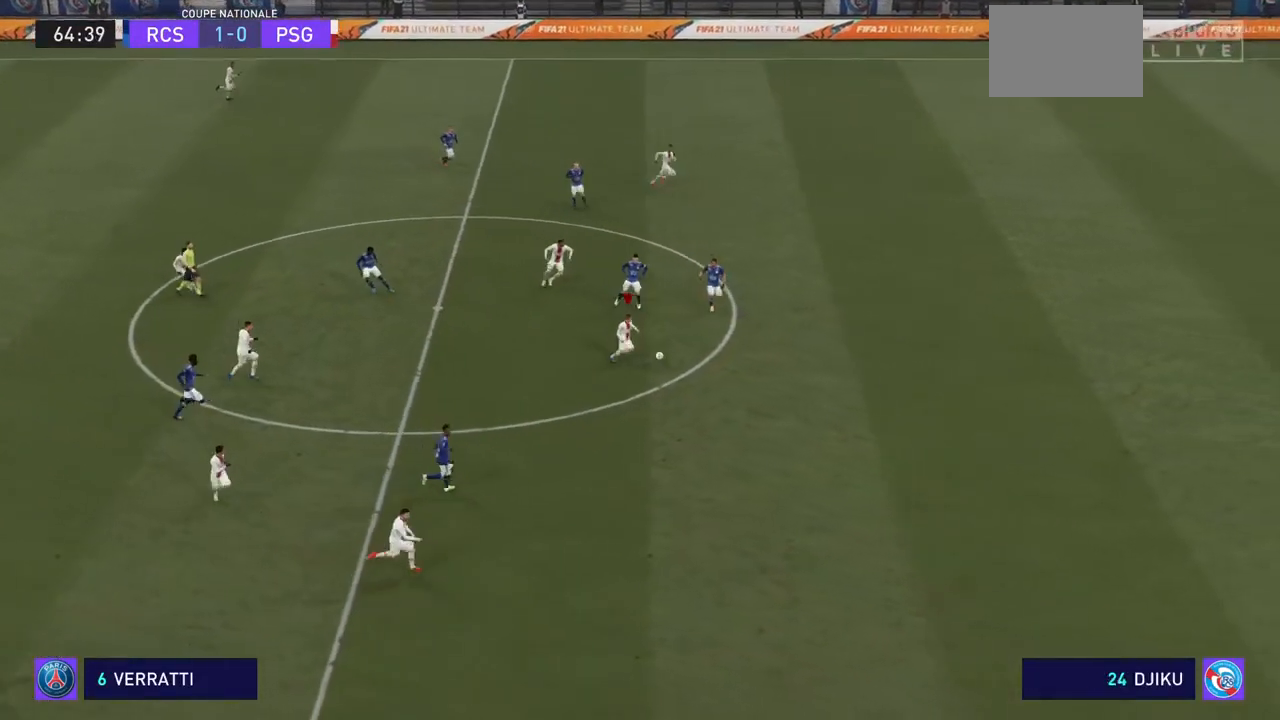
{"buttons": ["R2"], "left_stick": "right", "right_stick": "center", "events": []}
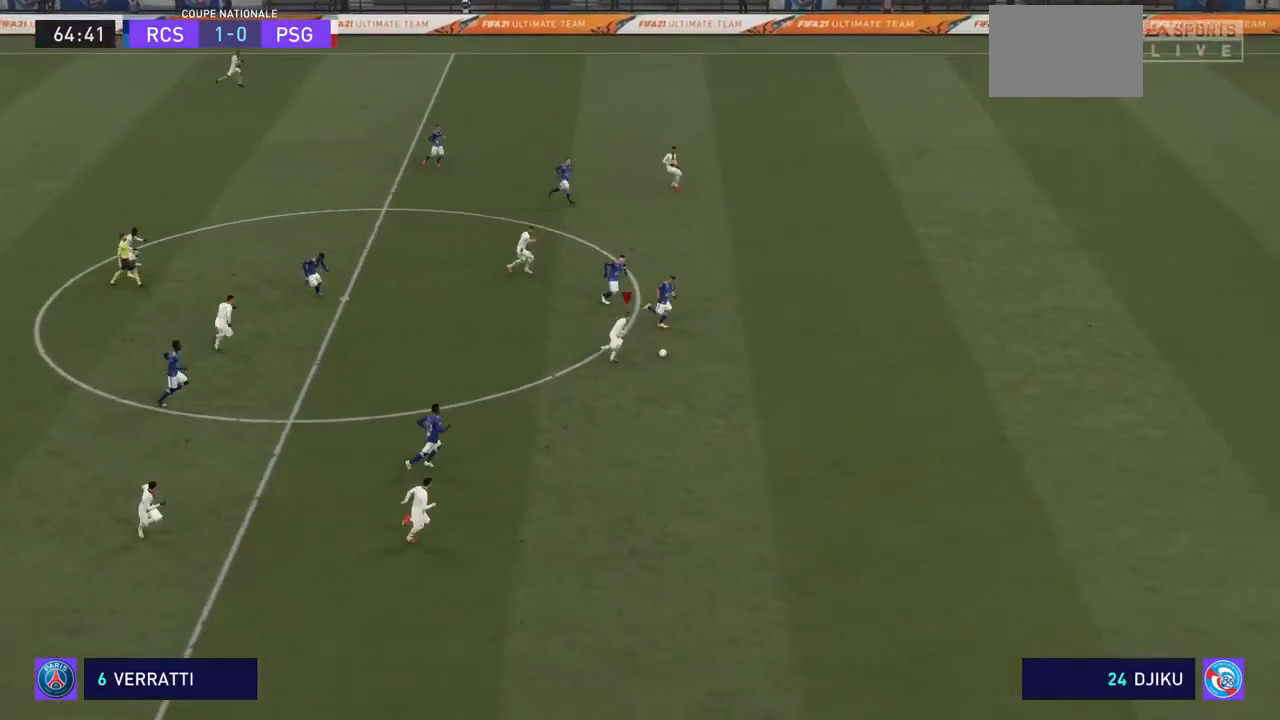
{"buttons": ["R2"], "left_stick": "right", "right_stick": "center", "events": []}
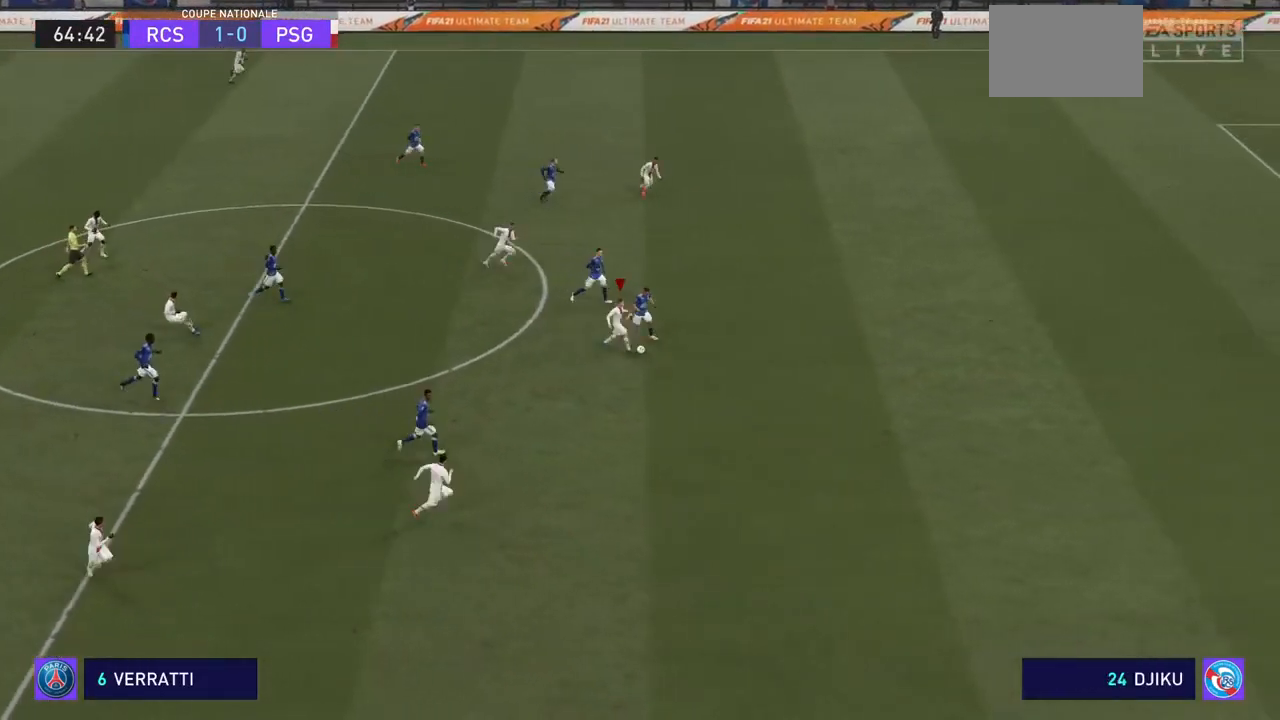
{"buttons": ["R2"], "left_stick": "right", "right_stick": "center", "events": []}
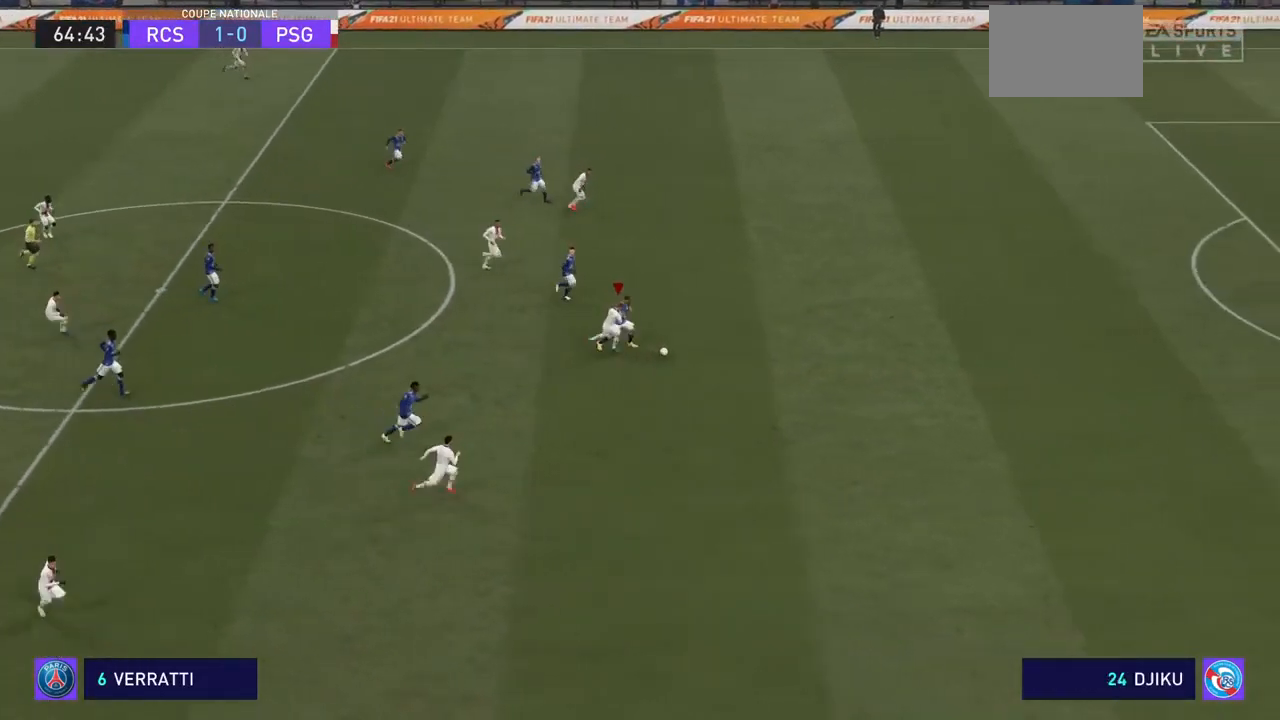
{"buttons": ["R2"], "left_stick": "right", "right_stick": "center", "events": []}
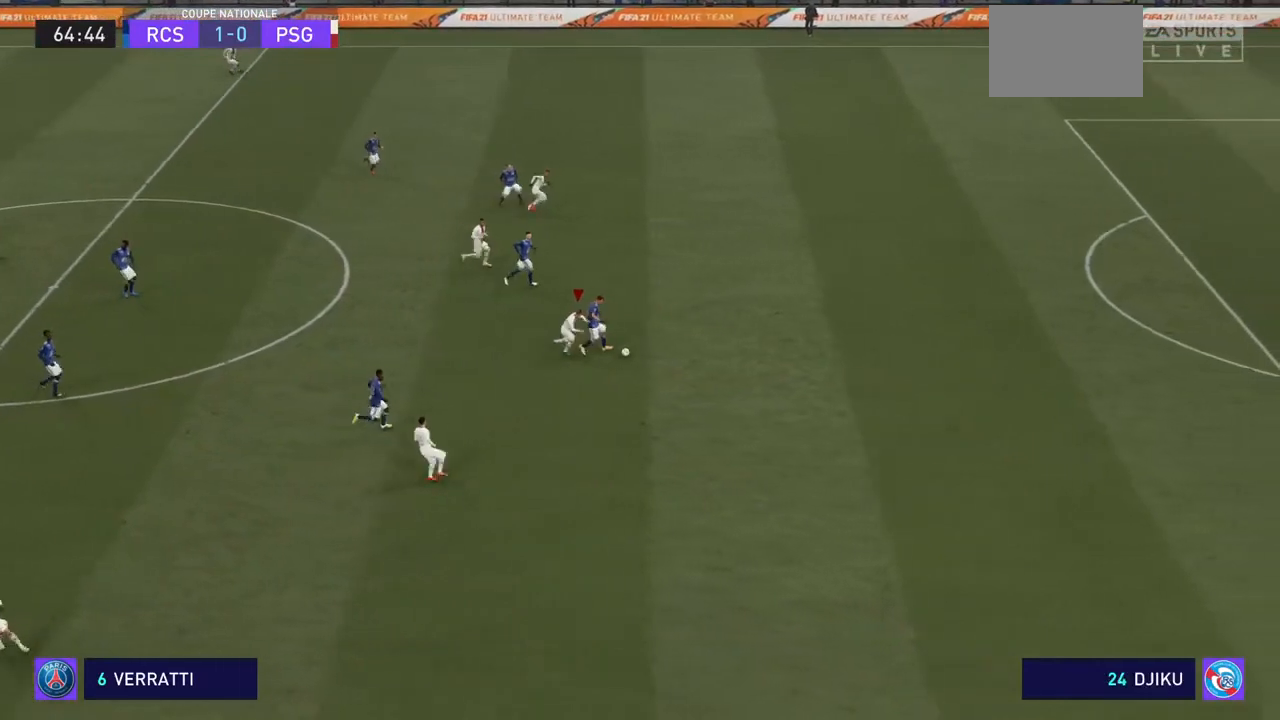
{"buttons": ["CROSS", "R2"], "left_stick": "right", "right_stick": "center", "events": [[300, "CROSS", "down"]]}
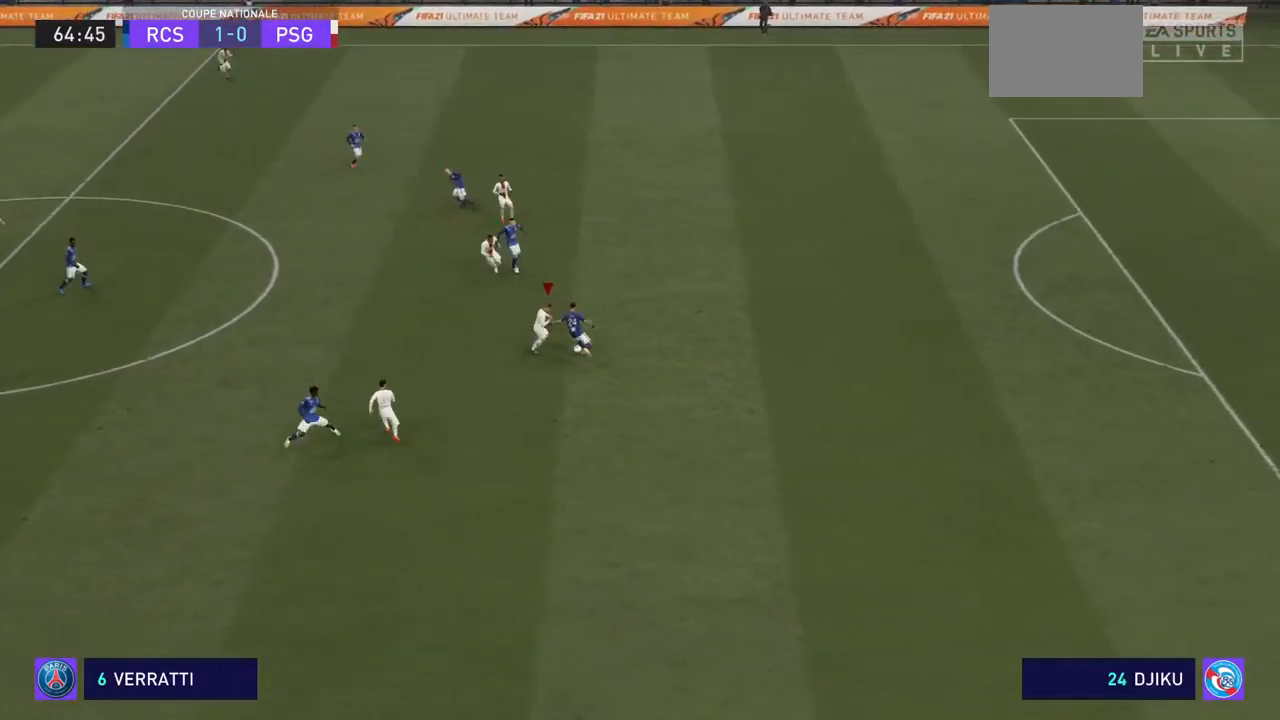
{"buttons": ["R2"], "left_stick": "right", "right_stick": "center", "events": [[33, "R2", "up"], [100, "R2", "down"], [200, "CROSS", "up"]]}
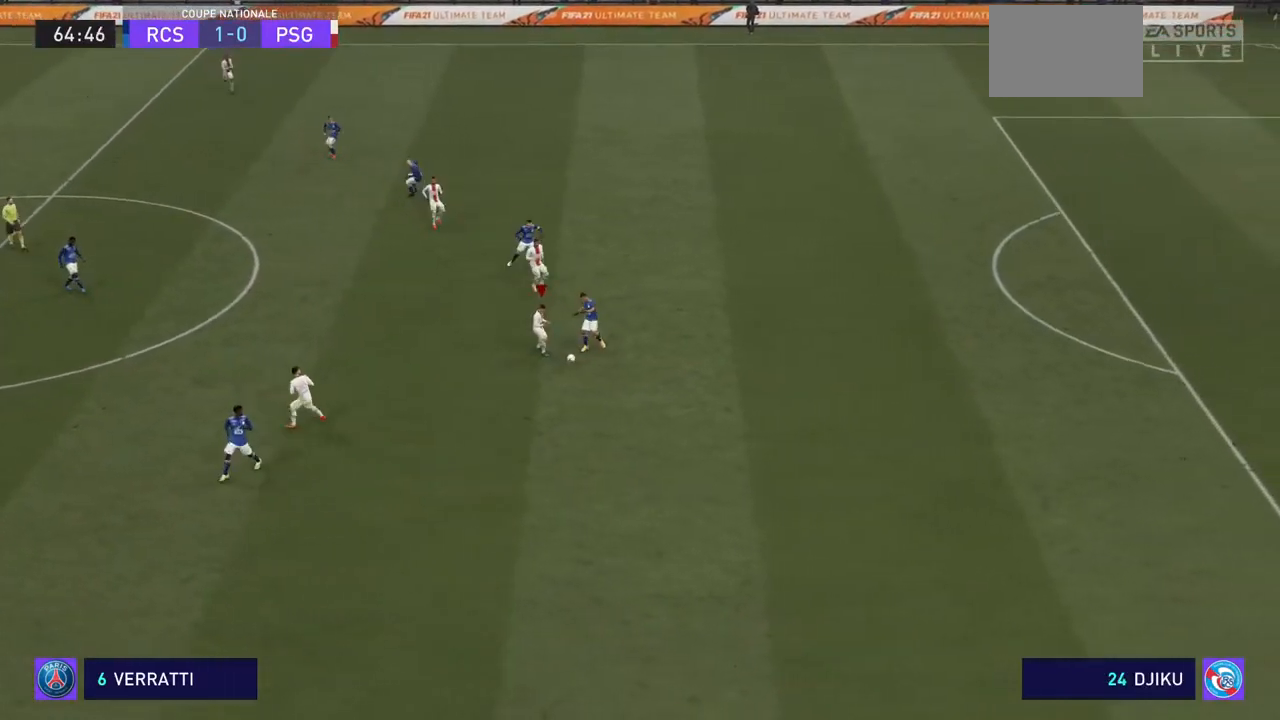
{"buttons": ["R2"], "left_stick": "right", "right_stick": "center"}
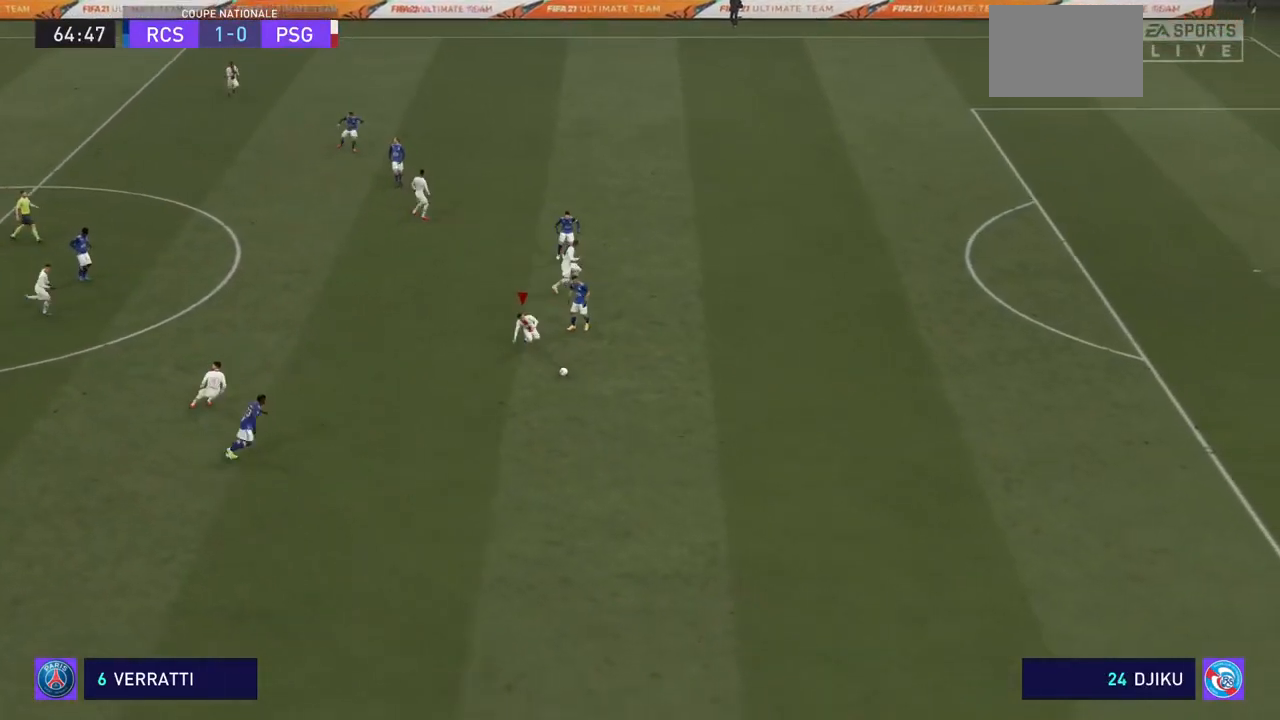
{"buttons": ["R2"], "left_stick": "right", "right_stick": "center", "events": []}
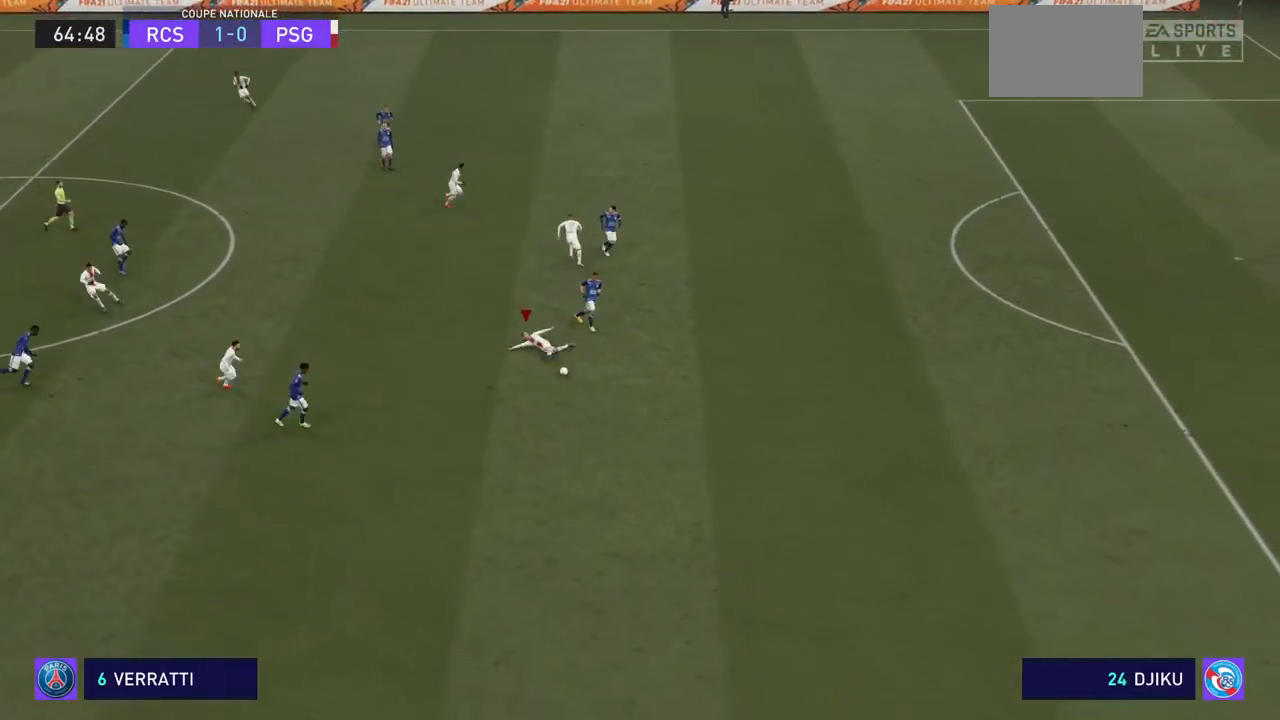
{"buttons": ["R2"], "left_stick": "right", "right_stick": "center", "events": []}
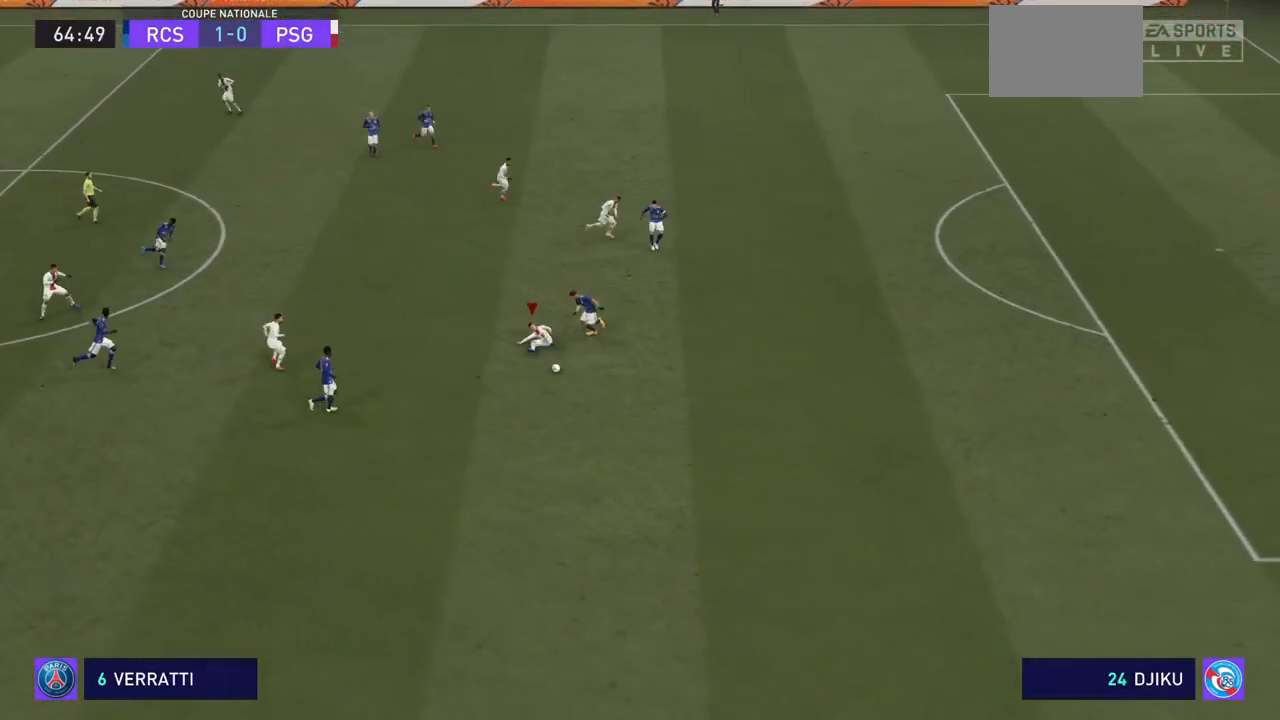
{"buttons": ["R2"], "left_stick": "right", "right_stick": "center", "events": []}
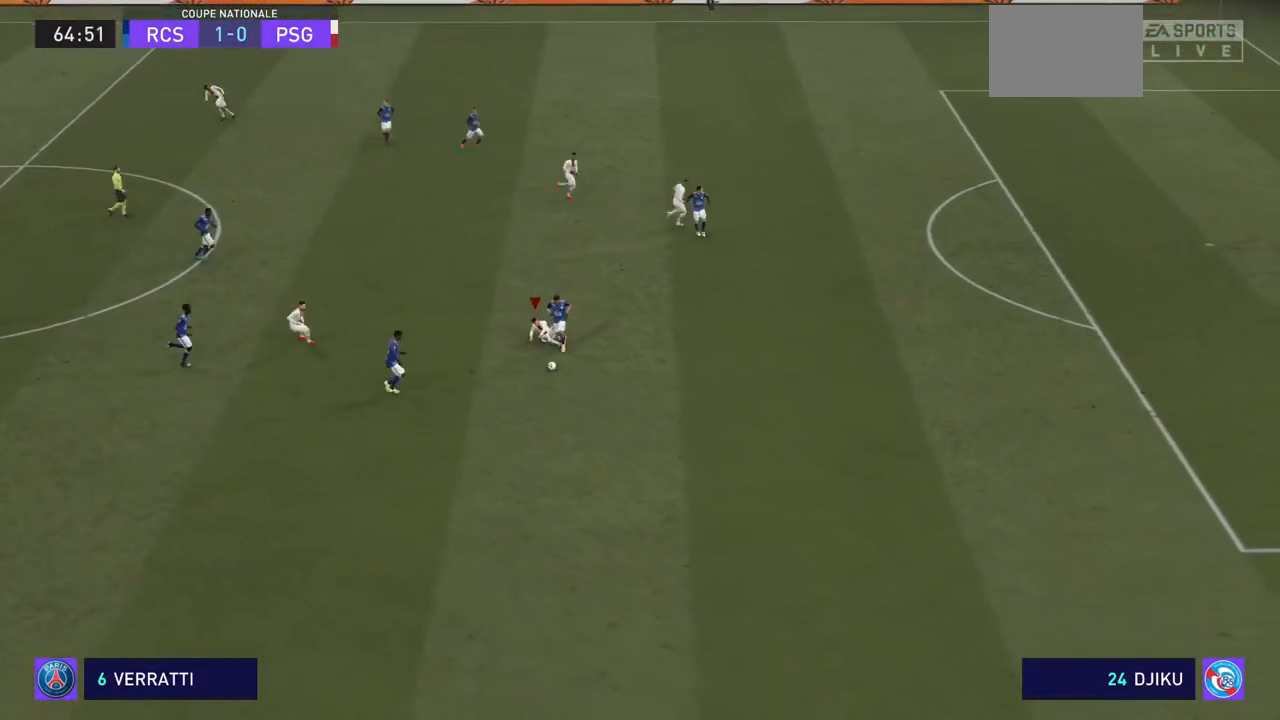
{"buttons": ["R2"], "left_stick": "right", "right_stick": "center", "events": []}
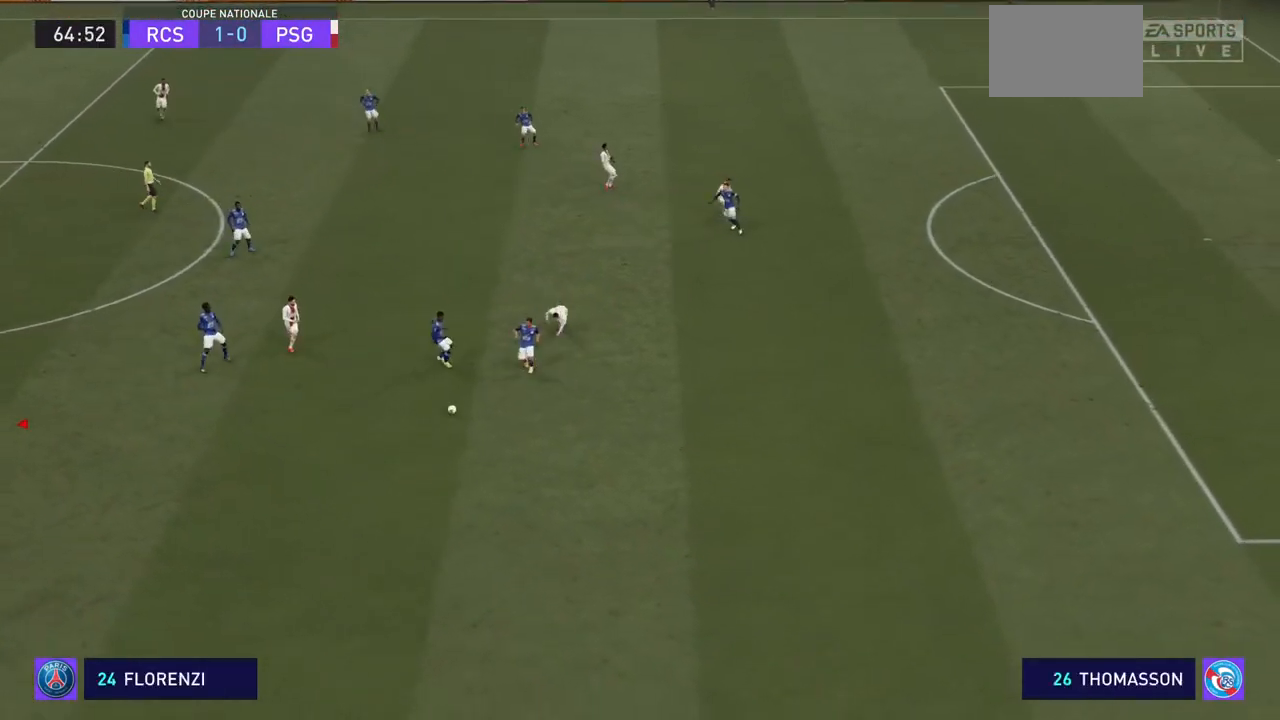
{"buttons": ["R2"], "left_stick": "right", "right_stick": "center", "events": []}
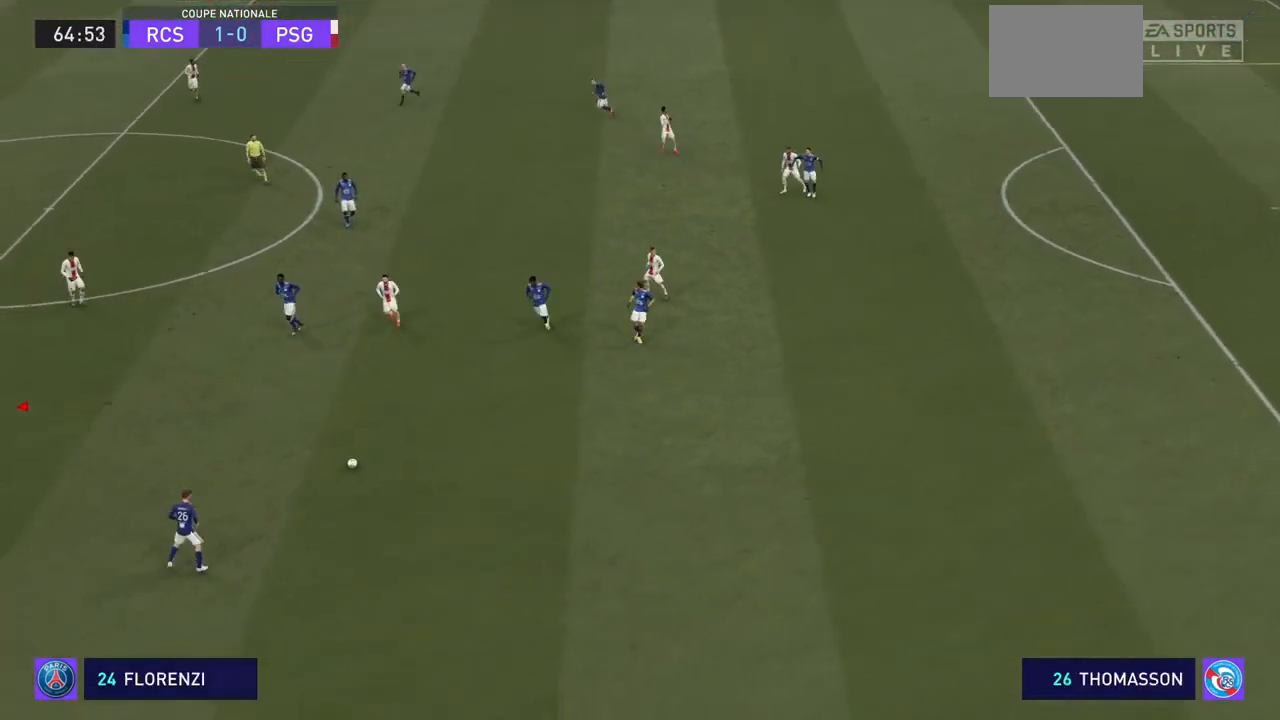
{"buttons": ["R2"], "left_stick": "right", "right_stick": "center", "events": []}
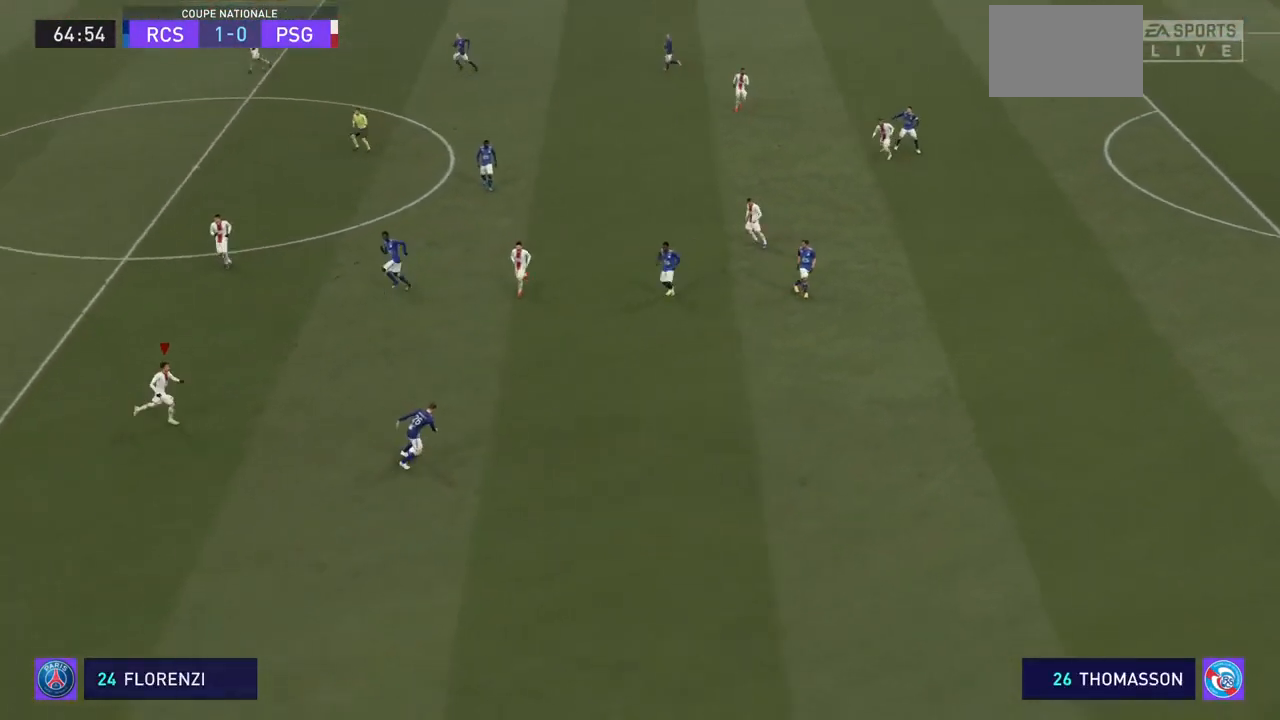
{"buttons": ["R2"], "left_stick": "right", "right_stick": "center", "events": []}